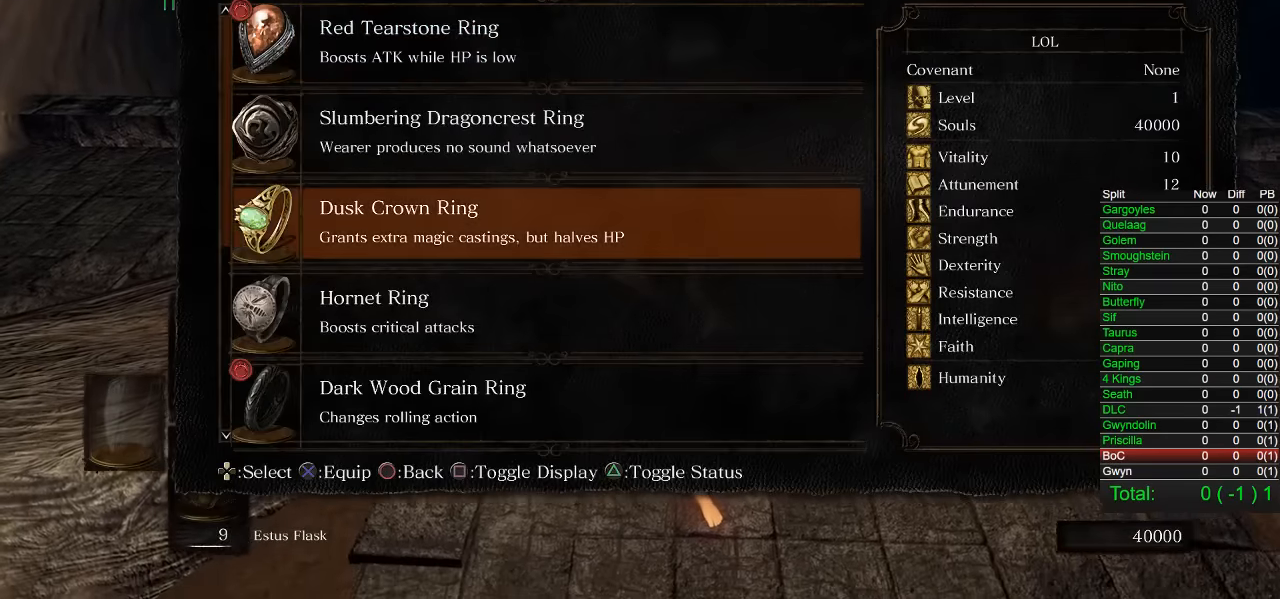
Gameplay with a controller (PlayStation layout); each line is a JSON object with the inputs held at the frame after it. "events" lists button and stick changes between this image and that frame as [ms after this image, input, new state], when the widget could be followed in between.
{"buttons": [], "left_stick": "center", "right_stick": "center", "events": [[67, "DPAD_DOWN", "up"], [100, "CROSS", "down"], [200, "CROSS", "up"], [267, "CROSS", "down"], [367, "CROSS", "up"], [434, "DPAD_UP", "down"], [500, "DPAD_UP", "up"]]}
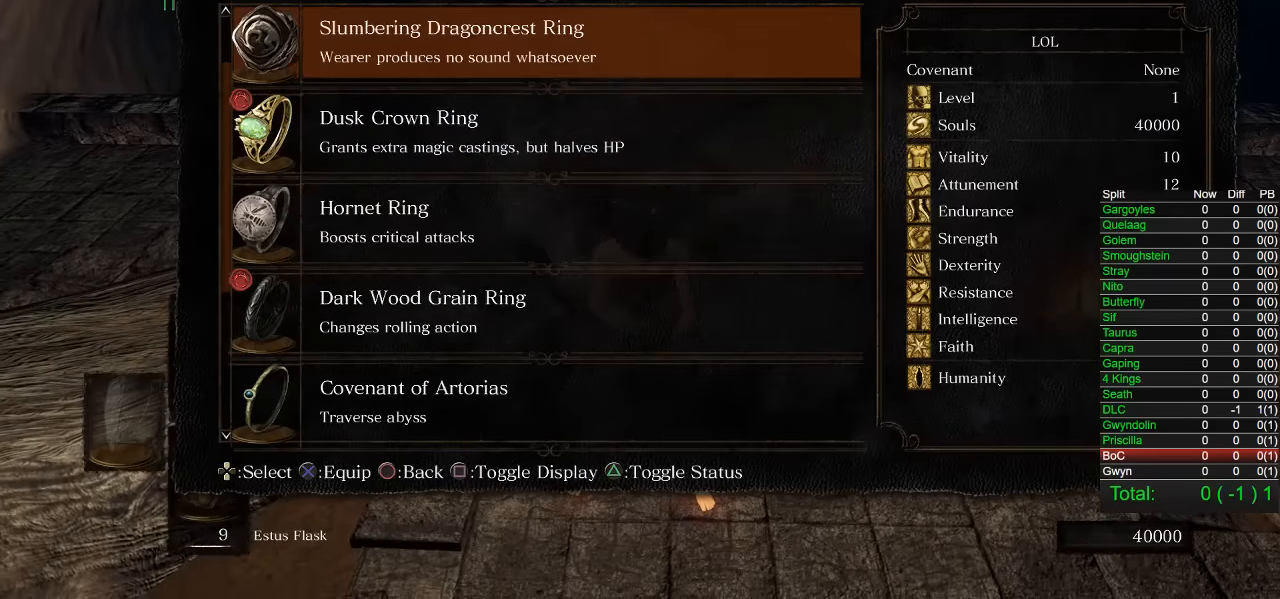
{"buttons": ["DPAD_RIGHT"], "left_stick": "center", "right_stick": "center", "events": [[84, "DPAD_UP", "down"], [167, "DPAD_UP", "up"], [267, "CROSS", "down"], [367, "CROSS", "up"], [500, "DPAD_RIGHT", "down"]]}
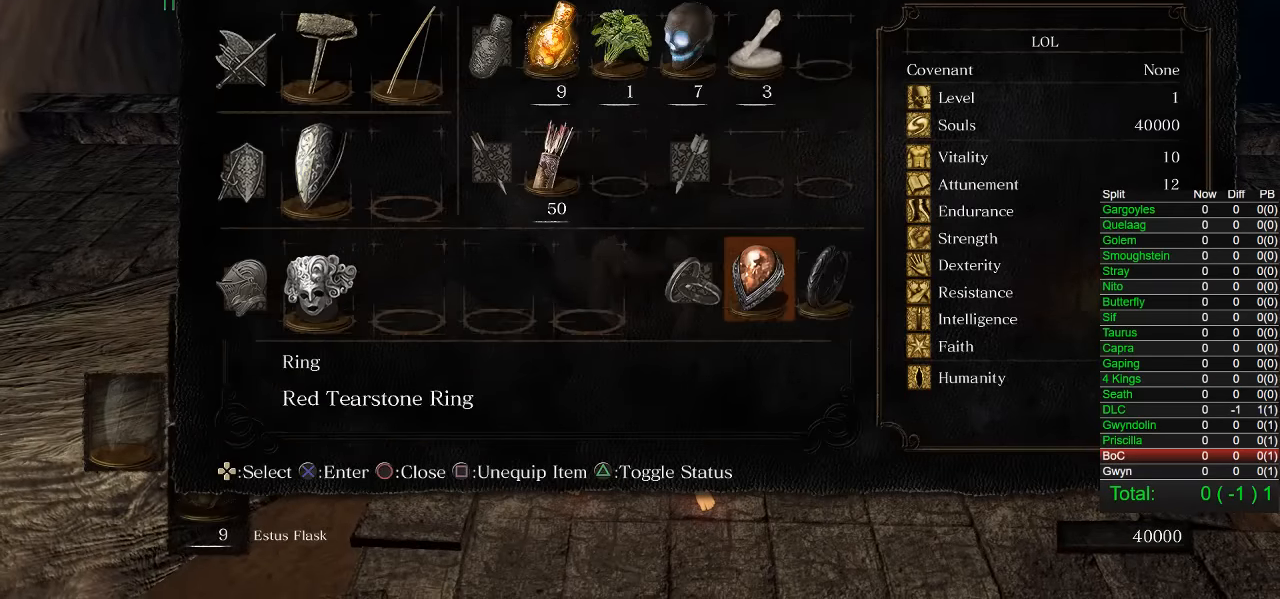
{"buttons": [], "left_stick": "center", "right_stick": "center", "events": [[84, "DPAD_RIGHT", "up"], [284, "DPAD_RIGHT", "down"], [367, "DPAD_RIGHT", "up"]]}
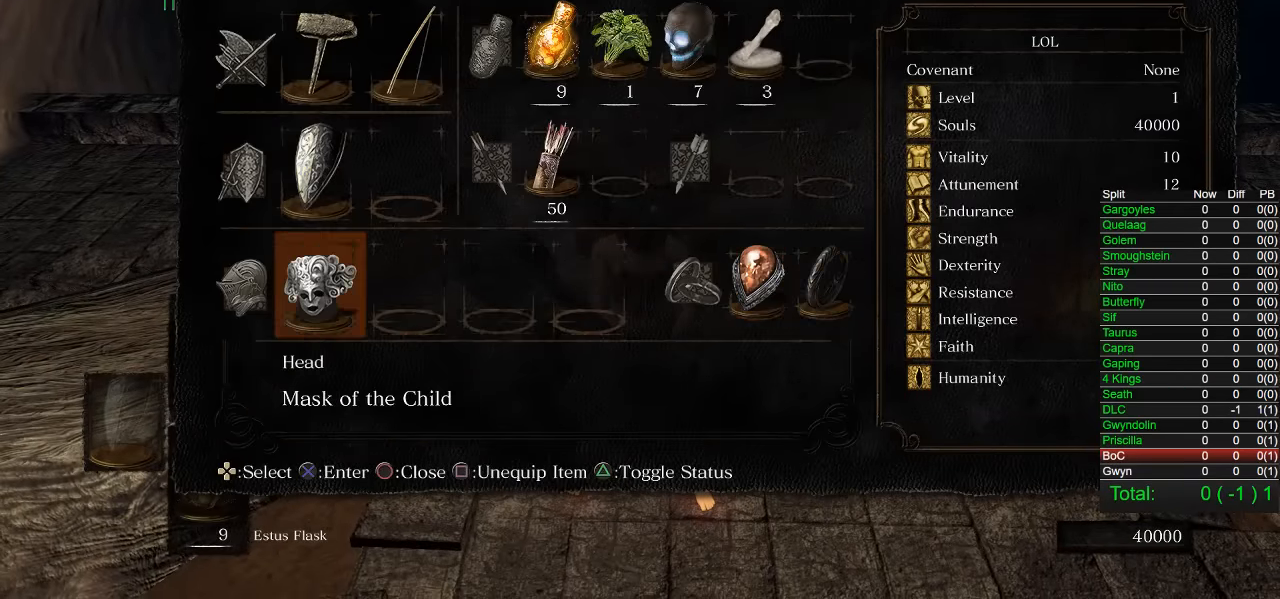
{"buttons": [], "left_stick": "center", "right_stick": "center", "events": [[67, "DPAD_UP", "down"], [184, "DPAD_UP", "up"], [250, "DPAD_UP", "down"], [334, "DPAD_UP", "up"]]}
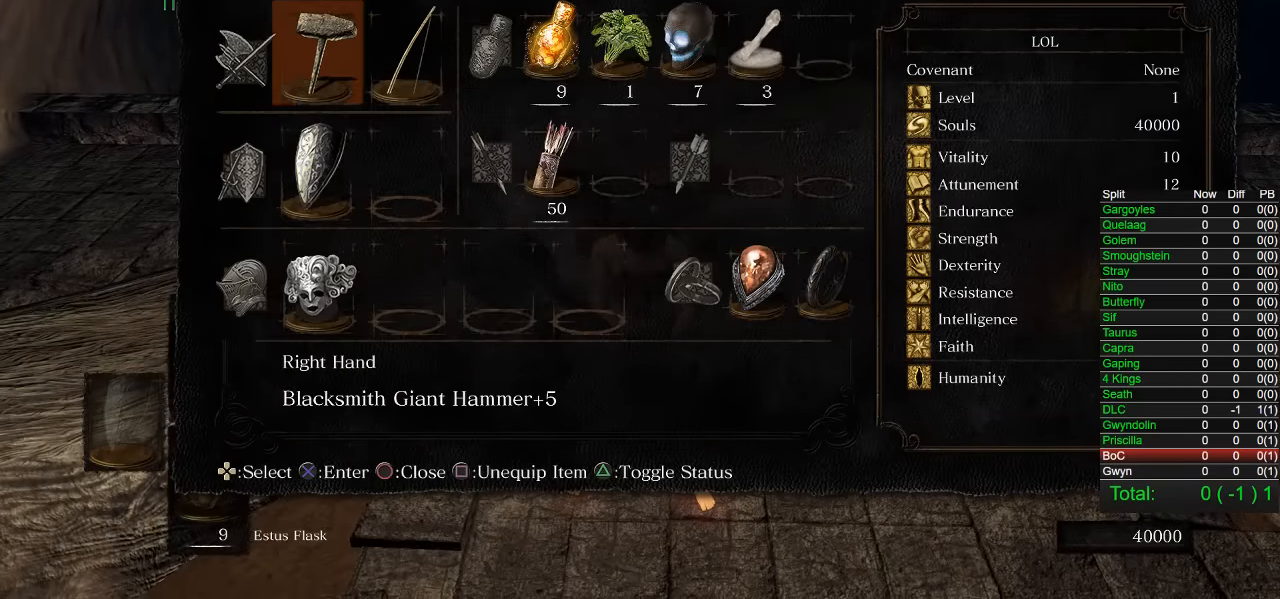
{"buttons": [], "left_stick": "up-left", "right_stick": "center", "events": [[17, "START", "down"], [117, "START", "up"], [234, "left_stick", "up-left"], [317, "right_stick", "down-right"], [467, "right_stick", "center"]]}
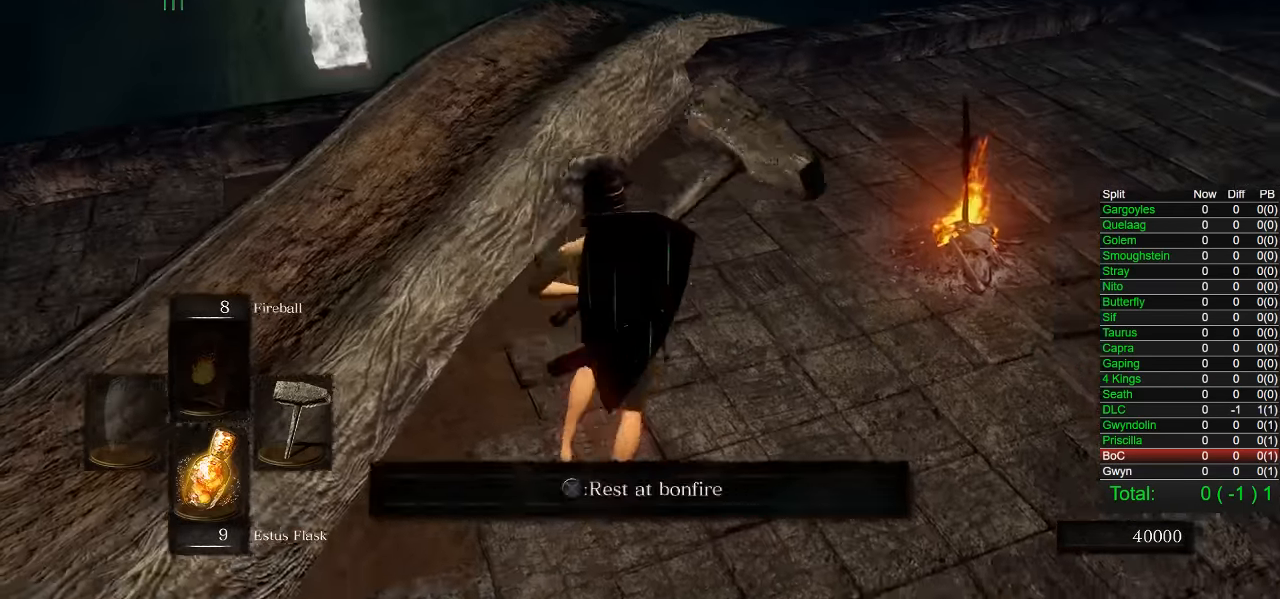
{"buttons": ["CIRCLE"], "left_stick": "up", "right_stick": "center", "events": [[350, "left_stick", "up"], [400, "CIRCLE", "down"]]}
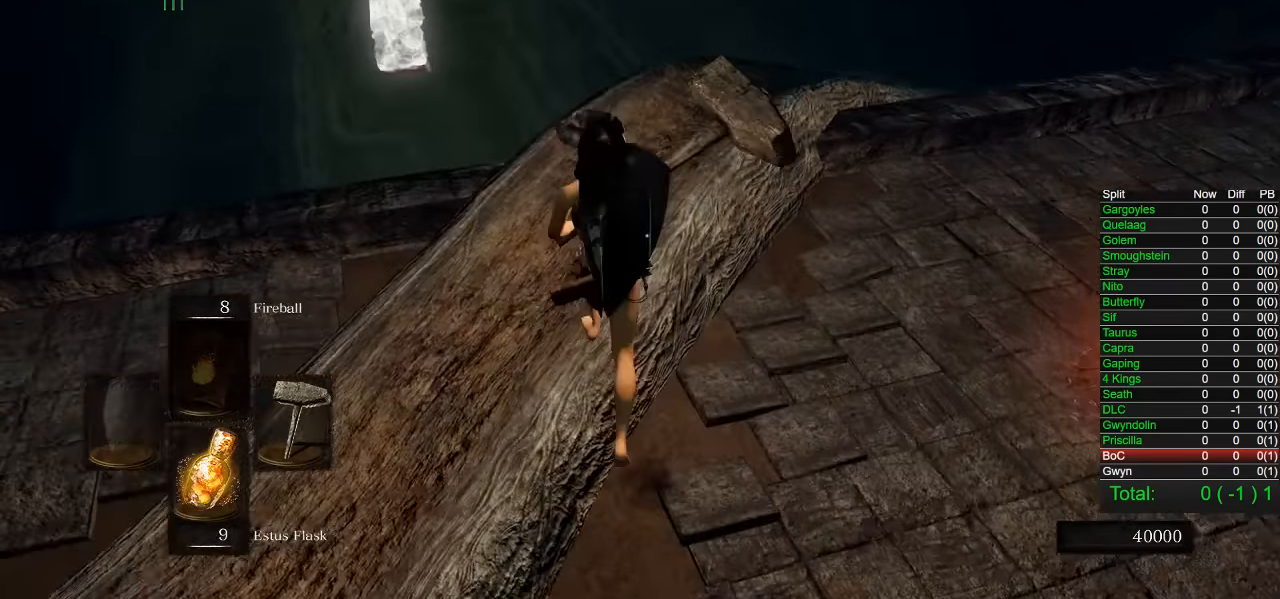
{"buttons": ["CIRCLE"], "left_stick": "up", "right_stick": "center", "events": [[117, "right_stick", "down-right"], [284, "right_stick", "center"]]}
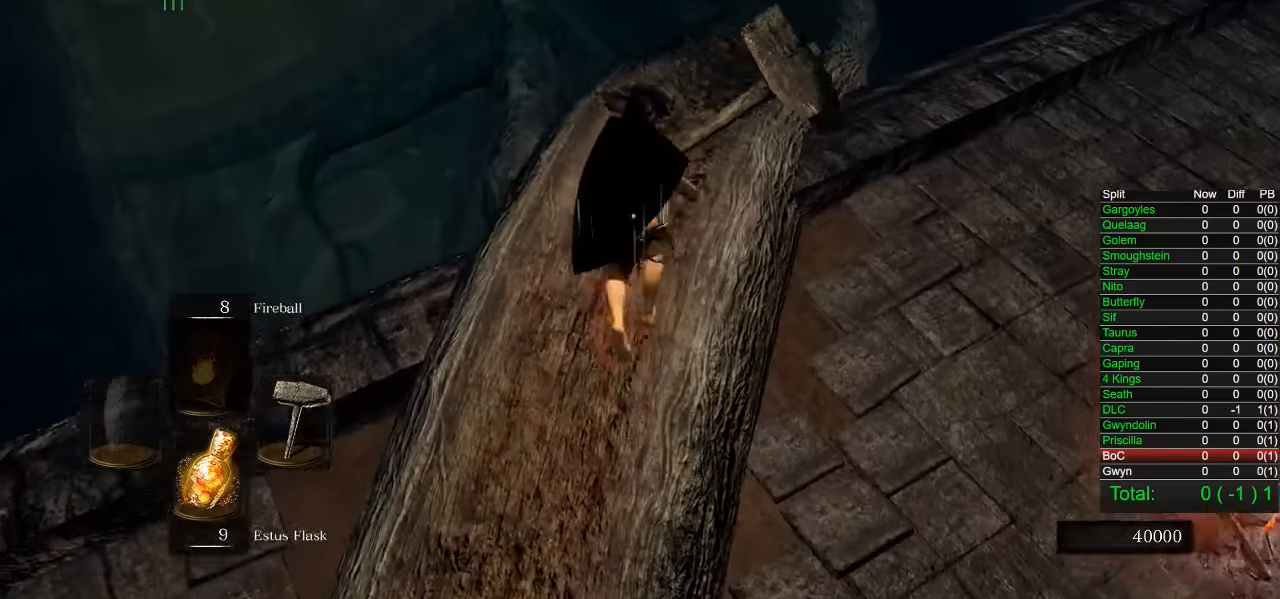
{"buttons": ["CIRCLE"], "left_stick": "up", "right_stick": "center", "events": [[284, "right_stick", "down-right"], [350, "right_stick", "center"]]}
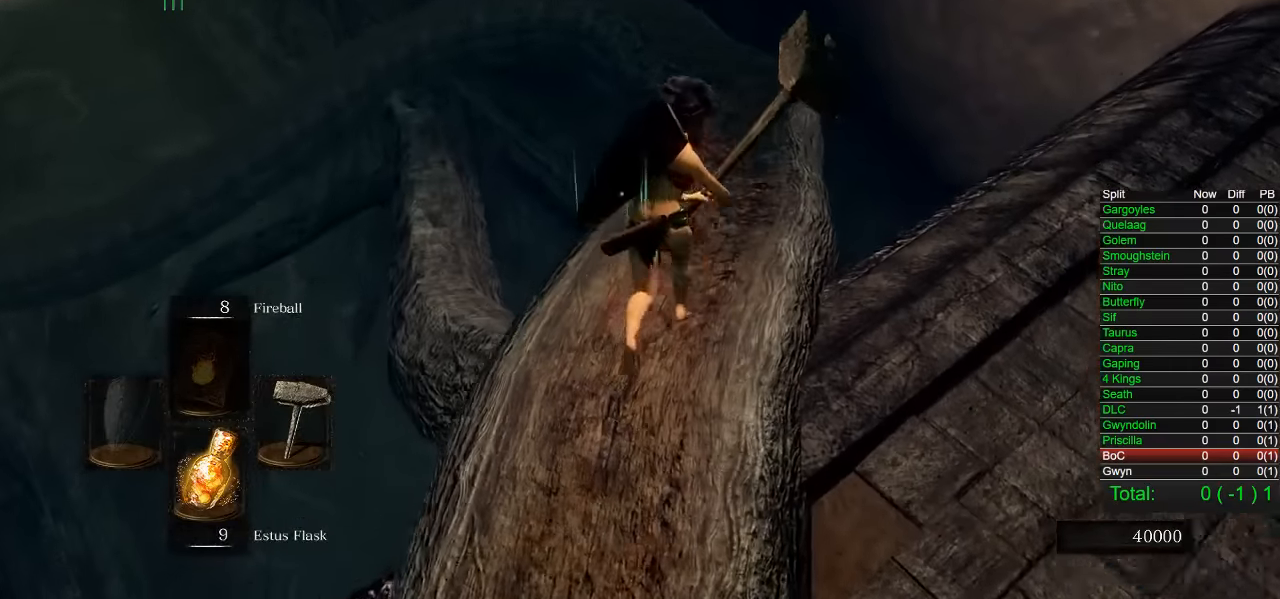
{"buttons": ["CIRCLE"], "left_stick": "up", "right_stick": "center", "events": []}
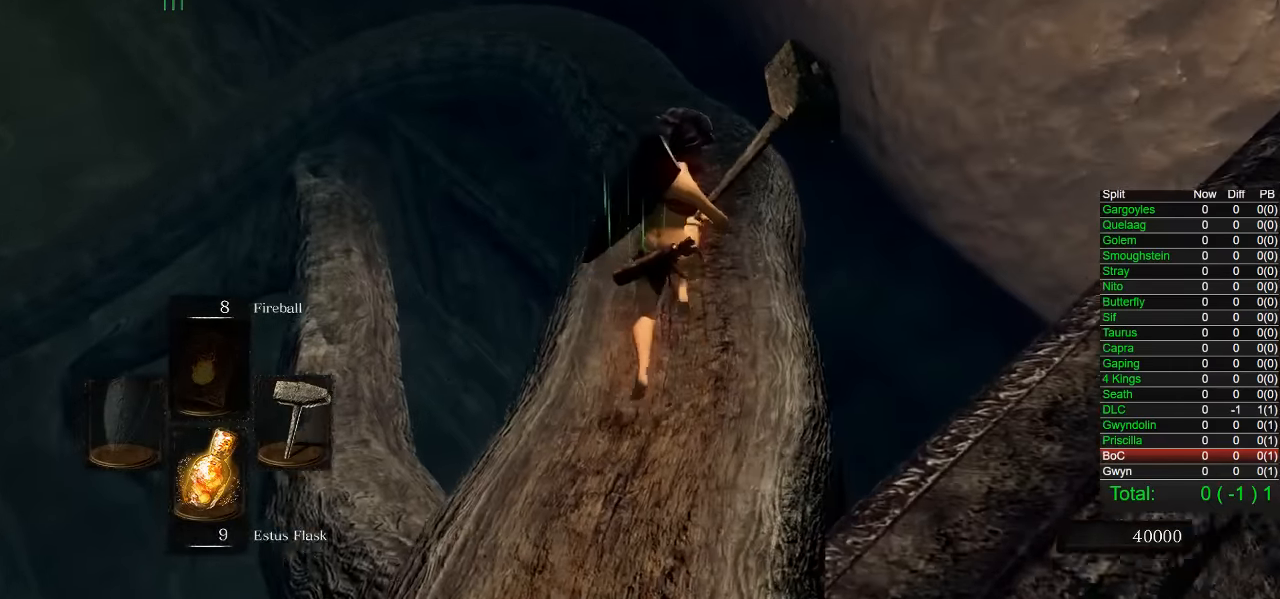
{"buttons": ["CIRCLE"], "left_stick": "up", "right_stick": "center", "events": [[200, "right_stick", "left"], [300, "right_stick", "center"]]}
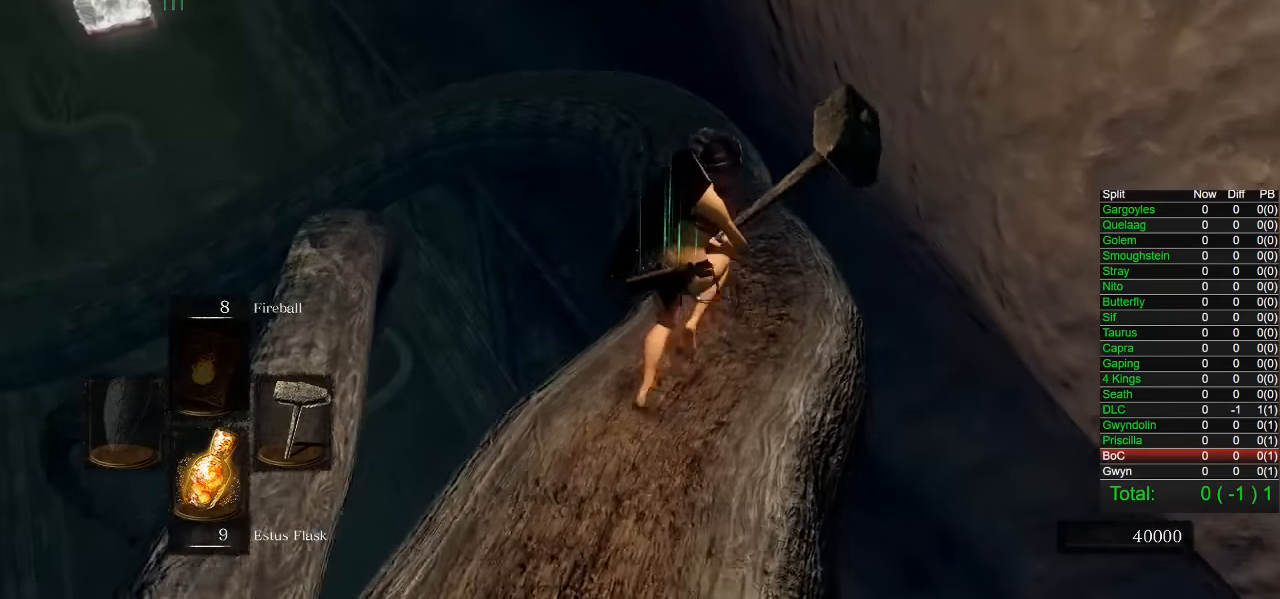
{"buttons": ["CIRCLE"], "left_stick": "up", "right_stick": "center", "events": [[384, "right_stick", "left"], [450, "right_stick", "center"]]}
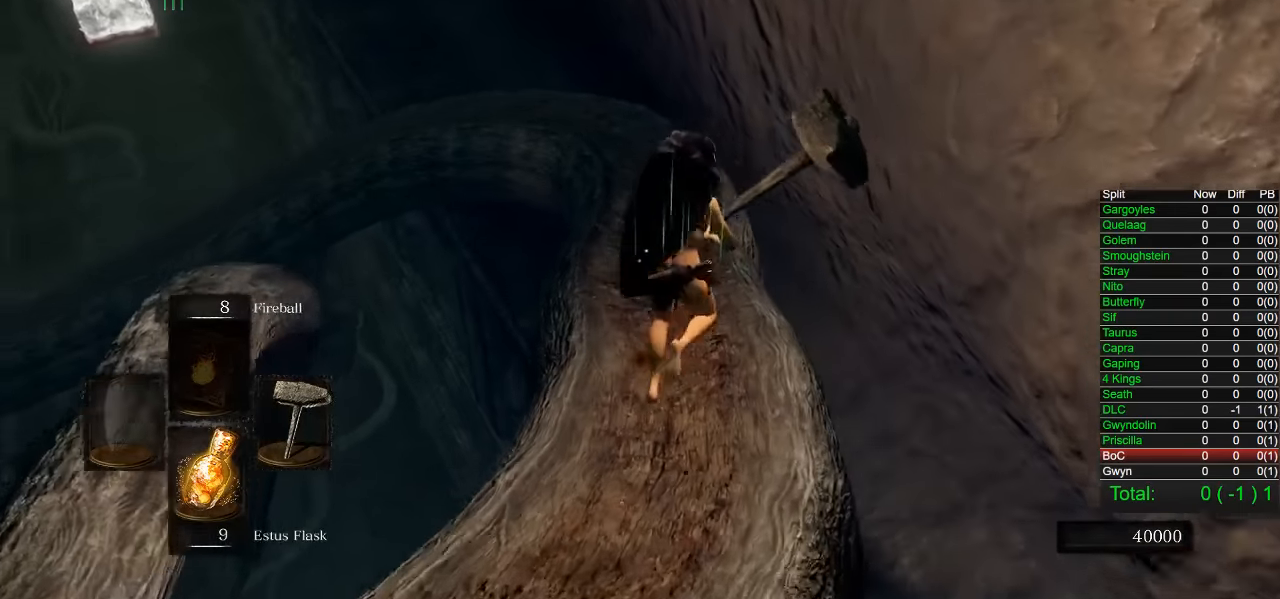
{"buttons": ["CIRCLE"], "left_stick": "up", "right_stick": "center", "events": [[300, "right_stick", "left"], [367, "right_stick", "center"]]}
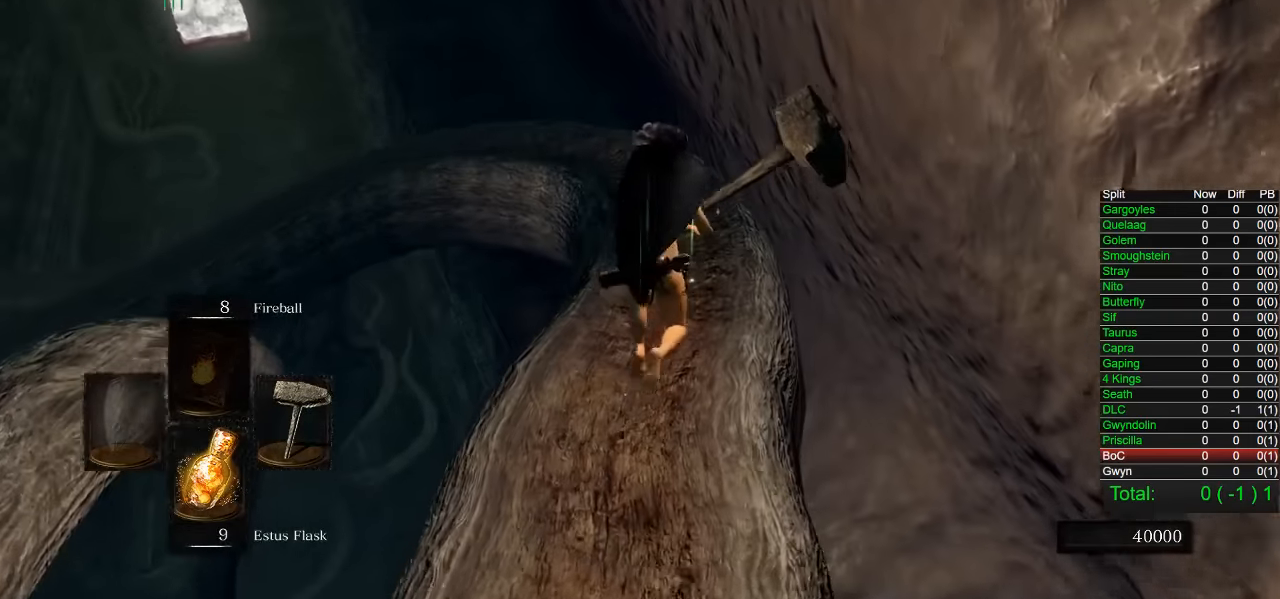
{"buttons": ["CIRCLE"], "left_stick": "up", "right_stick": "center", "events": [[417, "right_stick", "left"], [500, "right_stick", "center"]]}
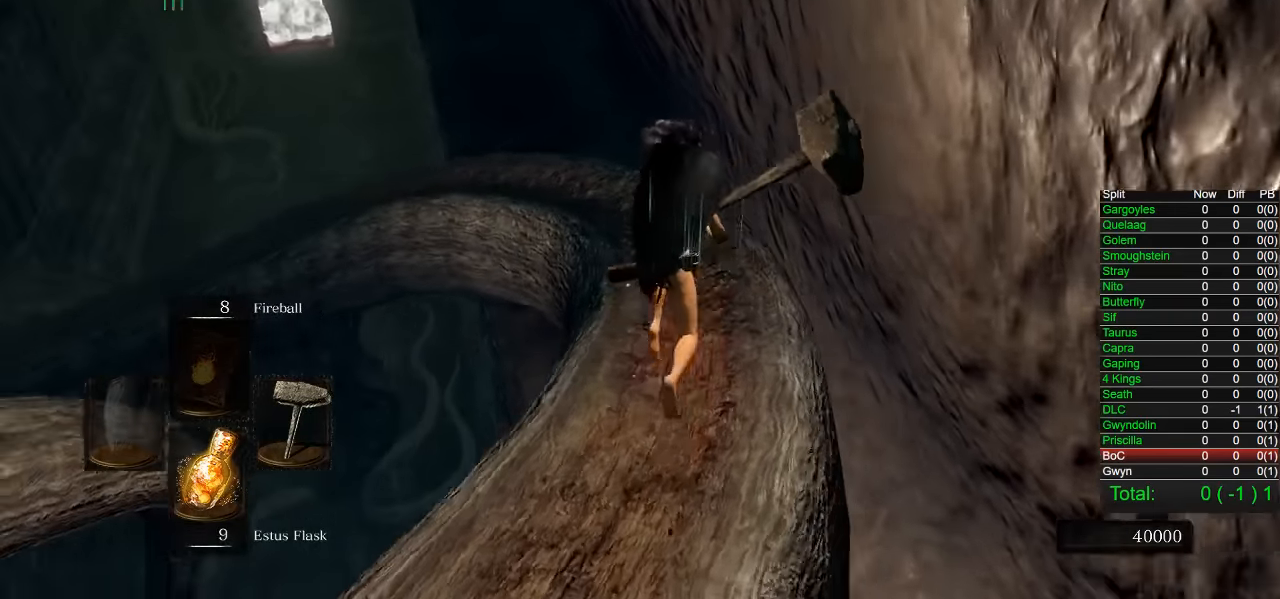
{"buttons": ["CIRCLE"], "left_stick": "up", "right_stick": "center", "events": [[334, "right_stick", "left"], [484, "right_stick", "center"]]}
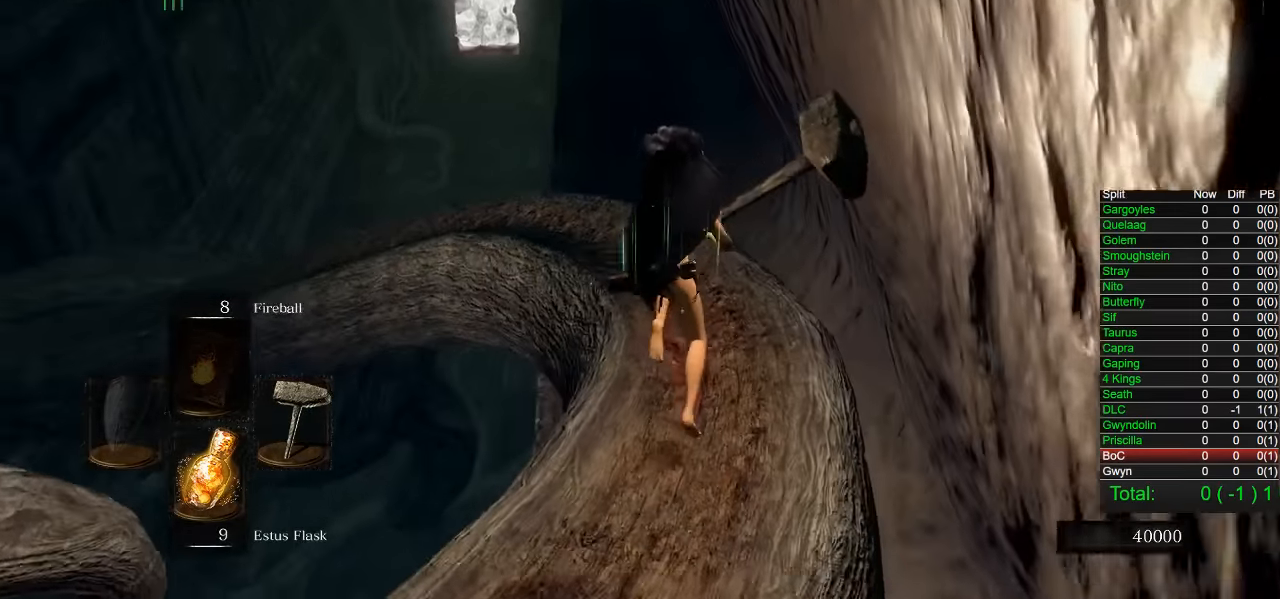
{"buttons": ["CIRCLE"], "left_stick": "up", "right_stick": "center", "events": [[284, "right_stick", "down-left"], [417, "right_stick", "center"]]}
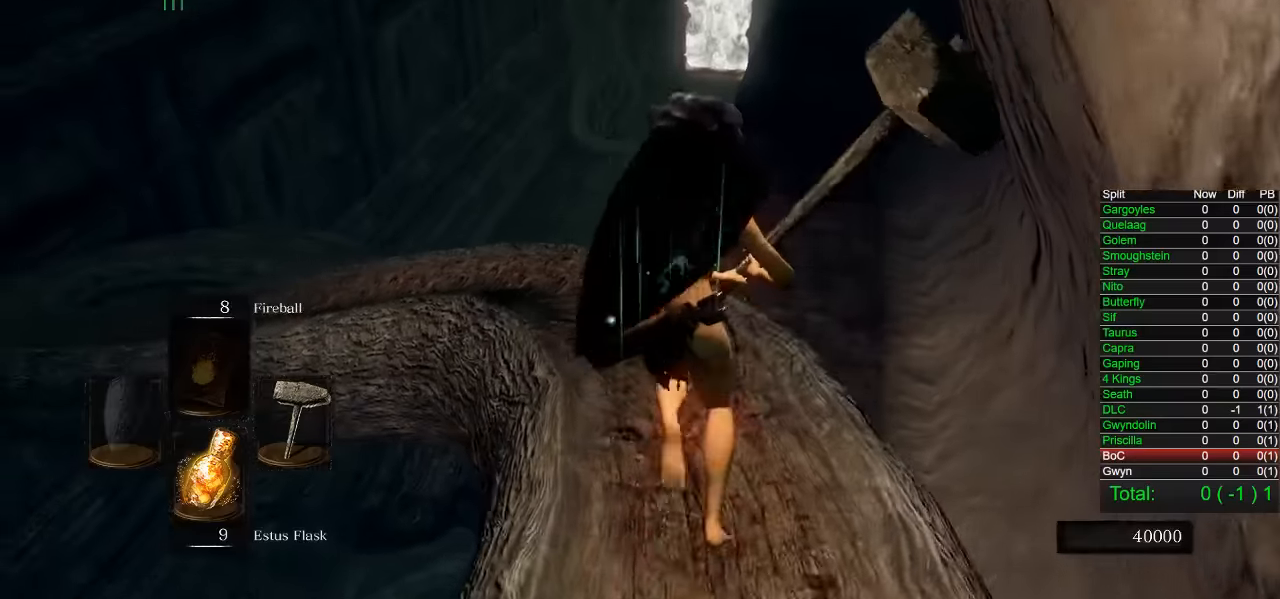
{"buttons": ["CIRCLE"], "left_stick": "up", "right_stick": "center", "events": [[200, "right_stick", "left"], [317, "right_stick", "center"]]}
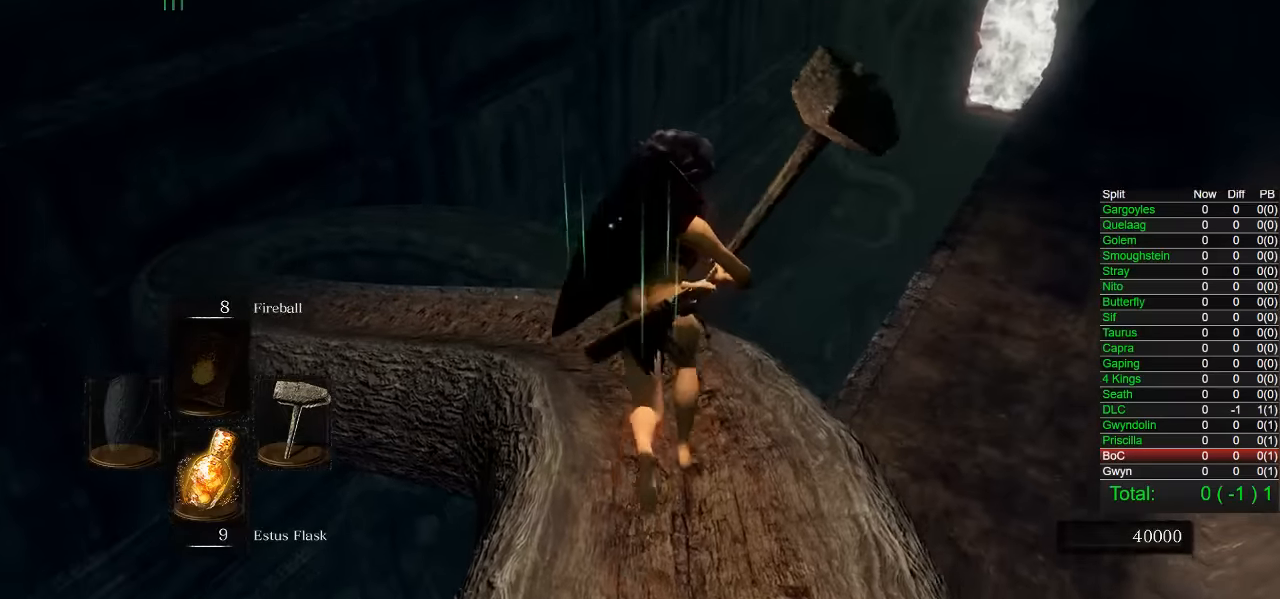
{"buttons": ["CIRCLE"], "left_stick": "up", "right_stick": "down-left", "events": [[100, "right_stick", "down-left"], [217, "right_stick", "center"], [450, "right_stick", "down-left"]]}
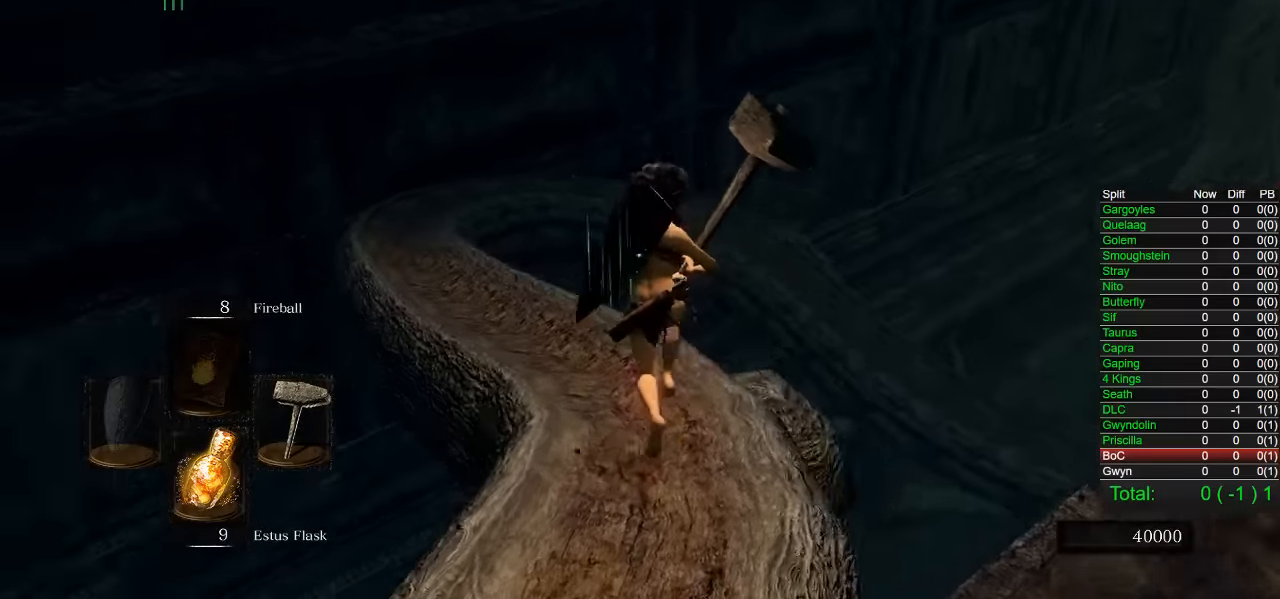
{"buttons": ["CIRCLE"], "left_stick": "up", "right_stick": "center", "events": [[50, "right_stick", "center"]]}
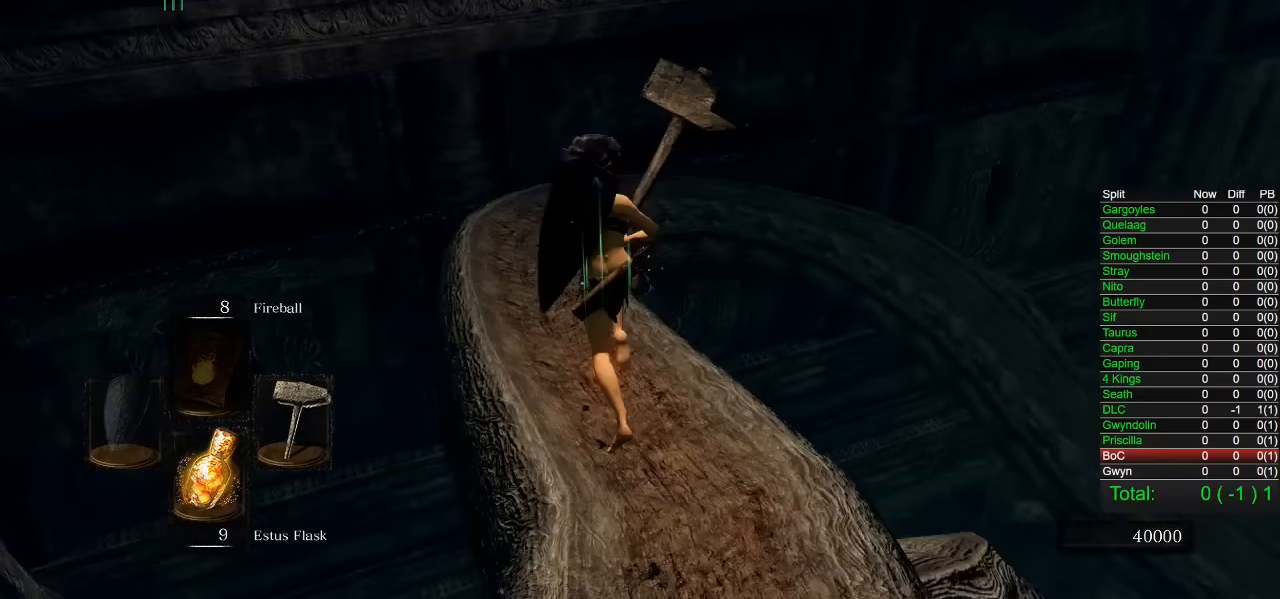
{"buttons": ["CIRCLE"], "left_stick": "up", "right_stick": "right", "events": [[283, "right_stick", "right"]]}
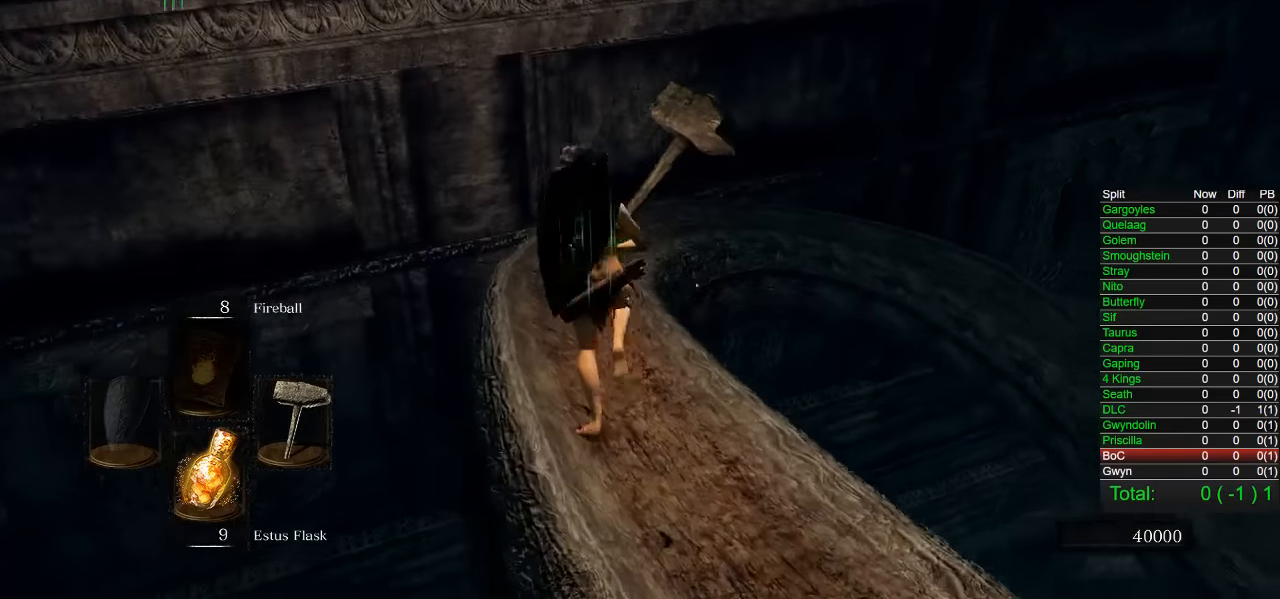
{"buttons": ["CIRCLE"], "left_stick": "up", "right_stick": "right", "events": []}
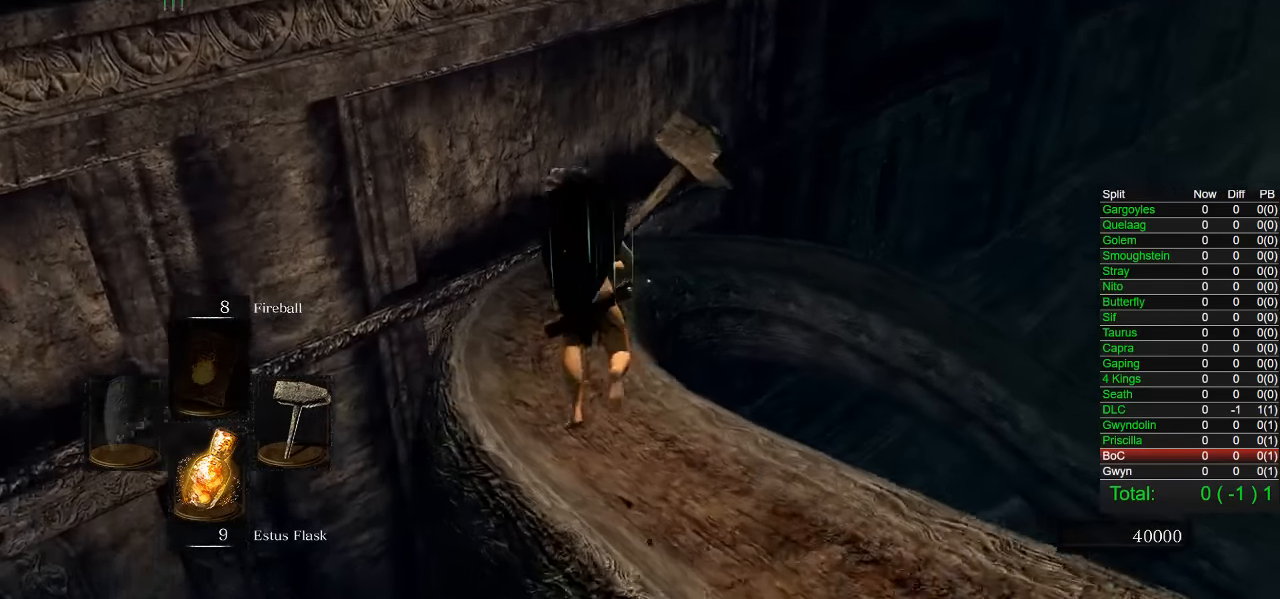
{"buttons": ["CIRCLE"], "left_stick": "up", "right_stick": "right", "events": []}
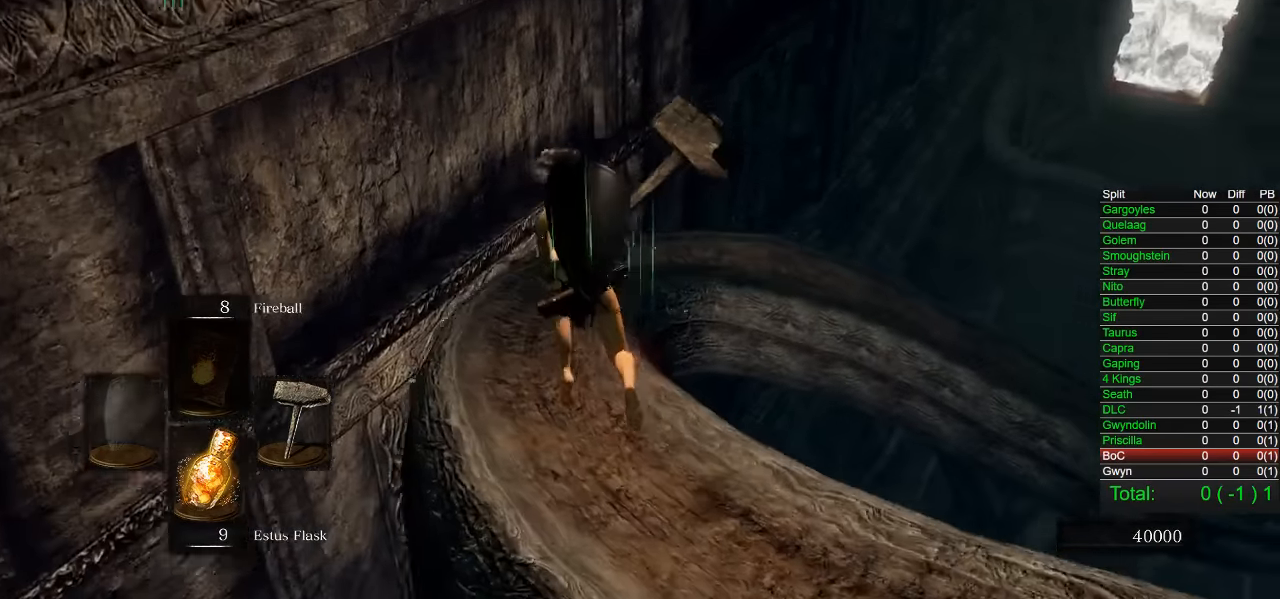
{"buttons": ["CIRCLE"], "left_stick": "up", "right_stick": "right", "events": []}
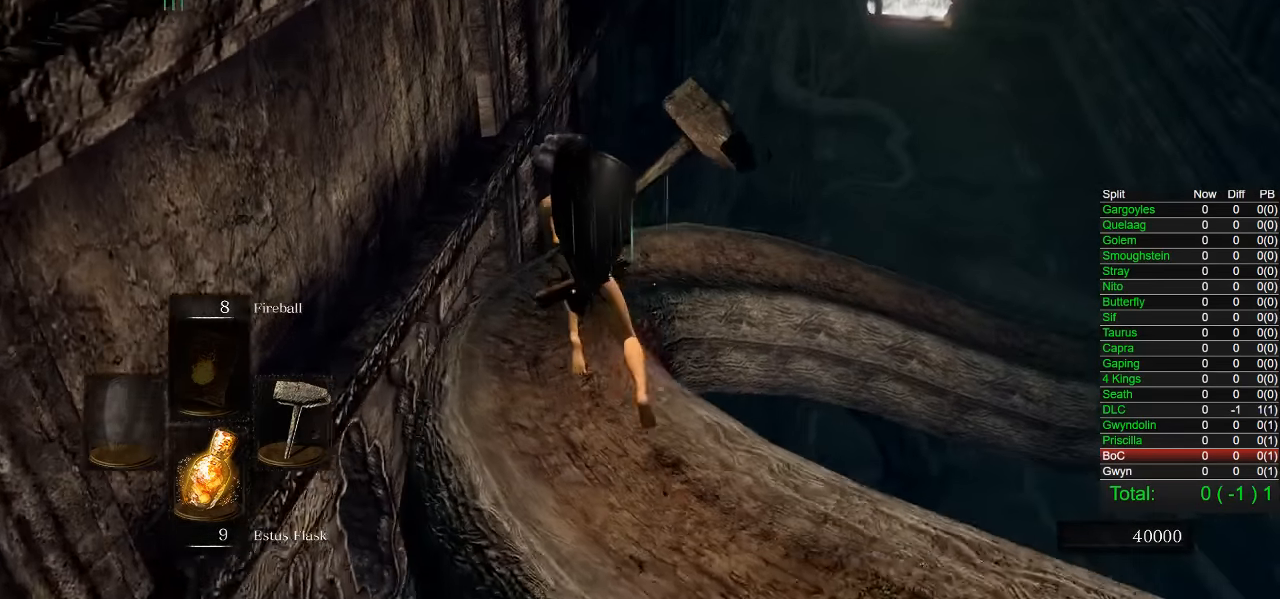
{"buttons": ["CIRCLE"], "left_stick": "up", "right_stick": "right", "events": []}
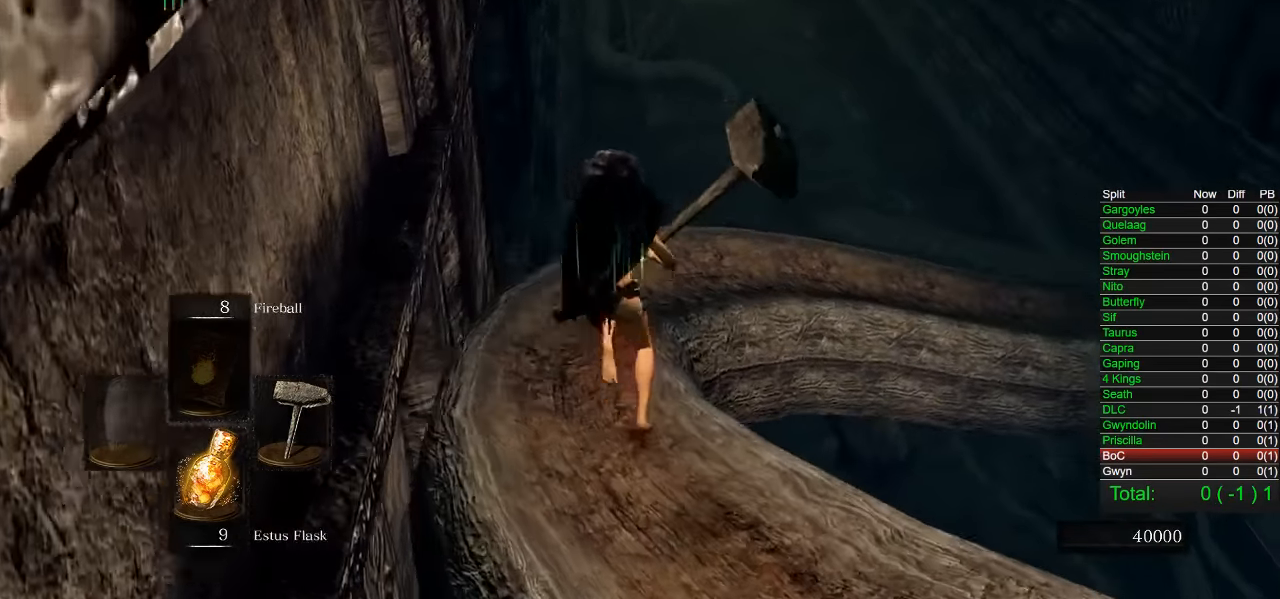
{"buttons": ["CIRCLE"], "left_stick": "up", "right_stick": "right", "events": []}
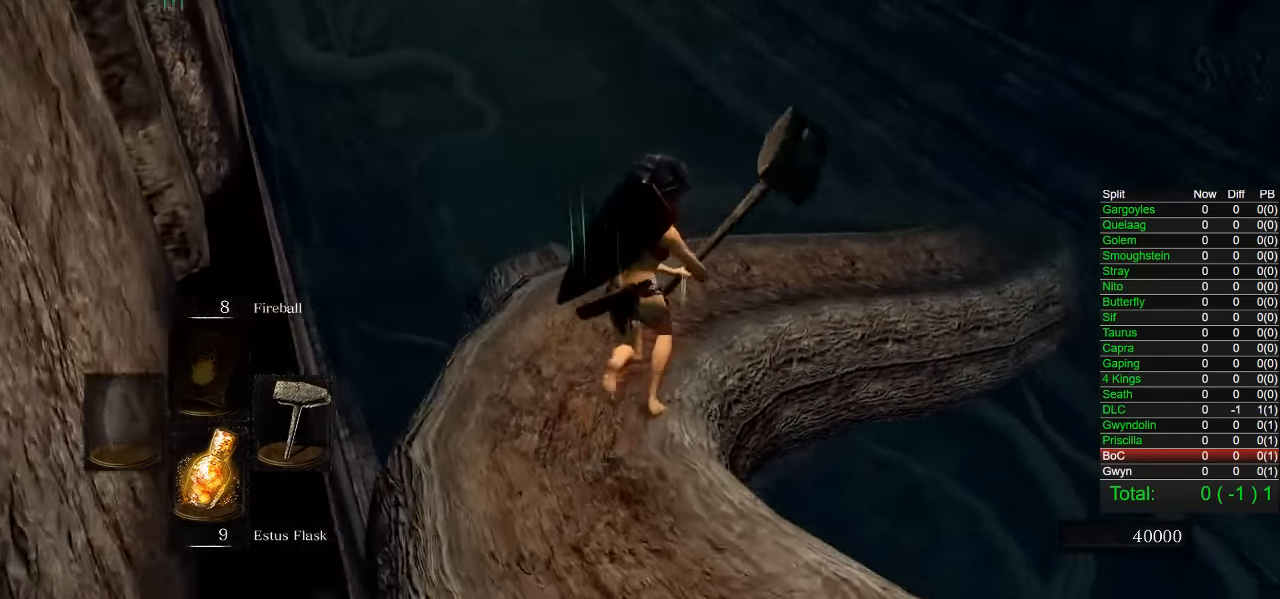
{"buttons": ["CIRCLE"], "left_stick": "up", "right_stick": "right", "events": []}
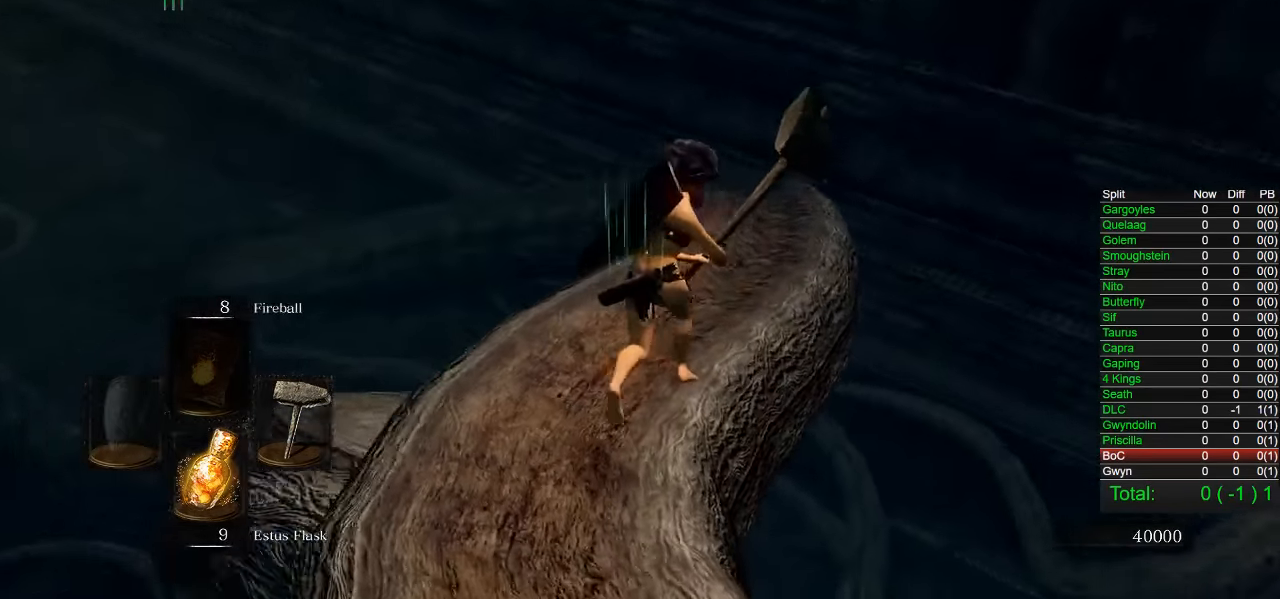
{"buttons": ["CIRCLE"], "left_stick": "up", "right_stick": "left", "events": [[150, "right_stick", "center"], [500, "right_stick", "left"]]}
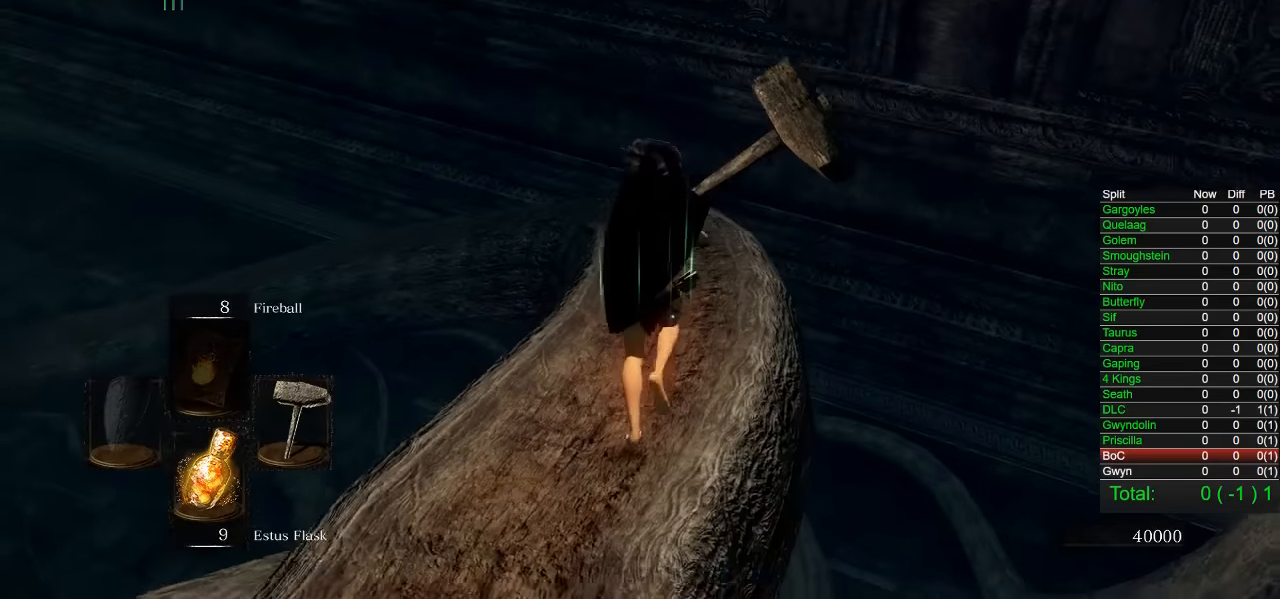
{"buttons": ["CIRCLE"], "left_stick": "up", "right_stick": "left", "events": [[100, "right_stick", "center"], [417, "right_stick", "left"]]}
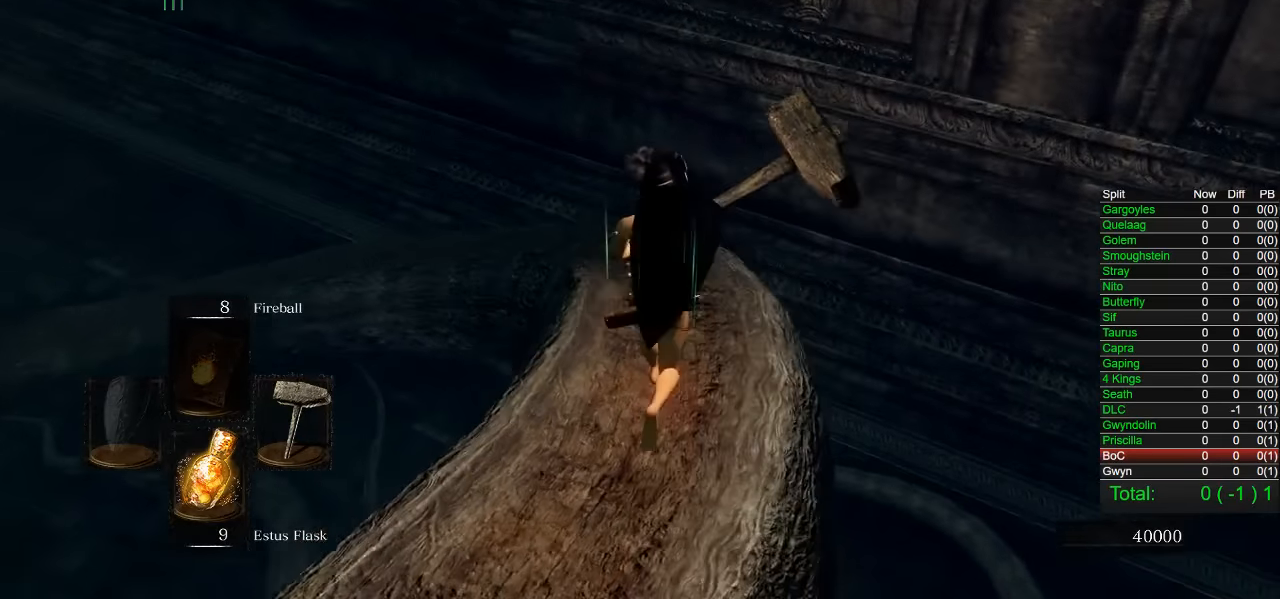
{"buttons": ["CIRCLE"], "left_stick": "up", "right_stick": "center", "events": [[50, "right_stick", "center"], [334, "right_stick", "down-left"], [450, "right_stick", "center"]]}
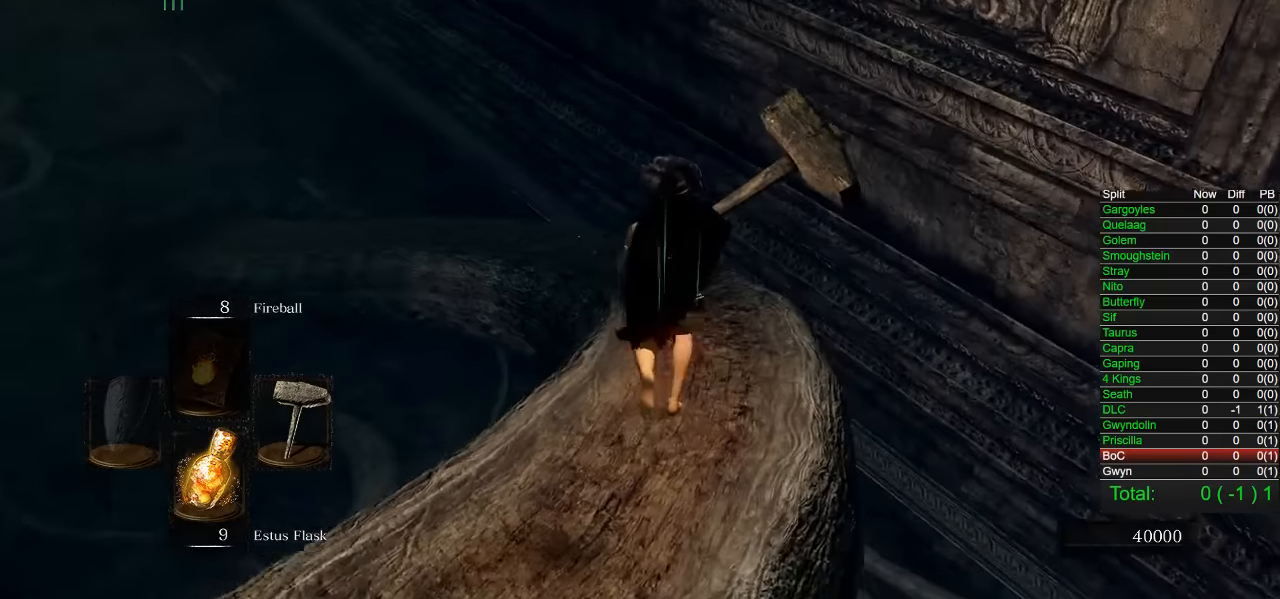
{"buttons": ["CIRCLE"], "left_stick": "up", "right_stick": "center", "events": [[350, "right_stick", "left"], [500, "right_stick", "center"]]}
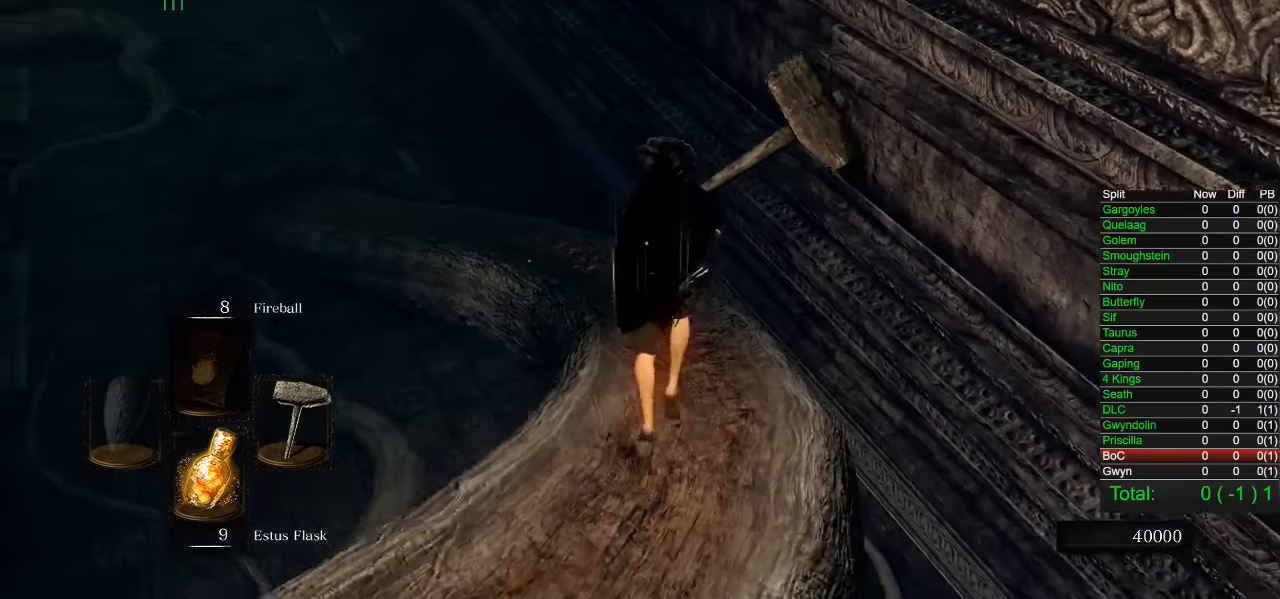
{"buttons": ["CIRCLE"], "left_stick": "up", "right_stick": "center", "events": [[367, "right_stick", "left"], [500, "right_stick", "center"]]}
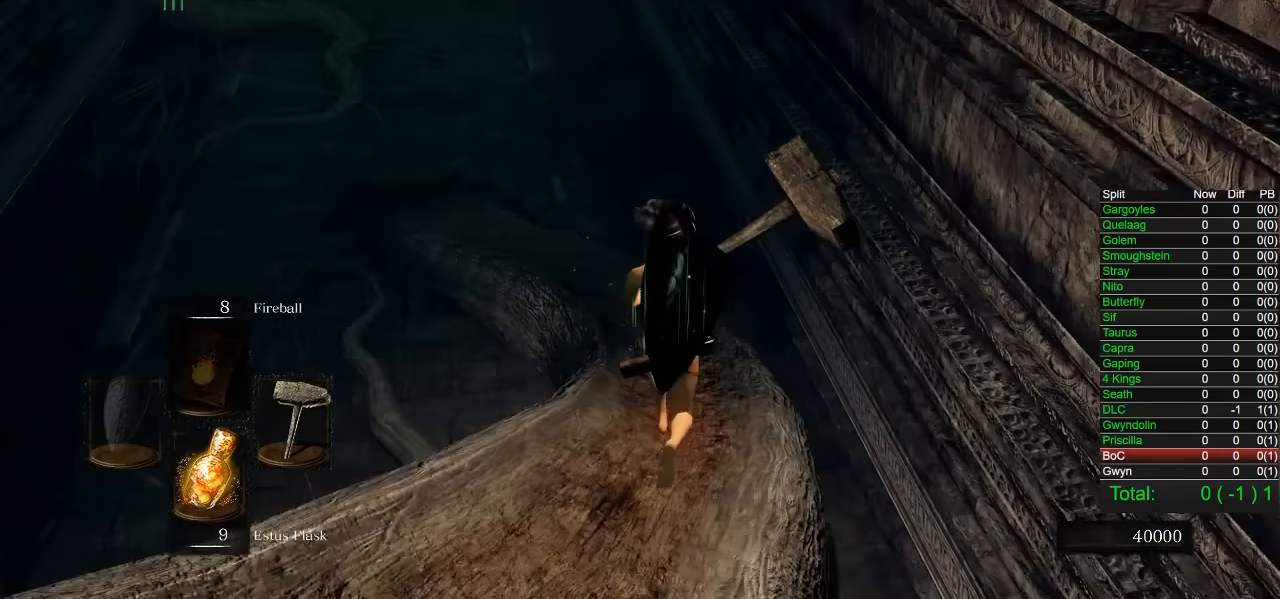
{"buttons": ["CIRCLE"], "left_stick": "up", "right_stick": "center", "events": [[300, "right_stick", "left"], [384, "right_stick", "center"]]}